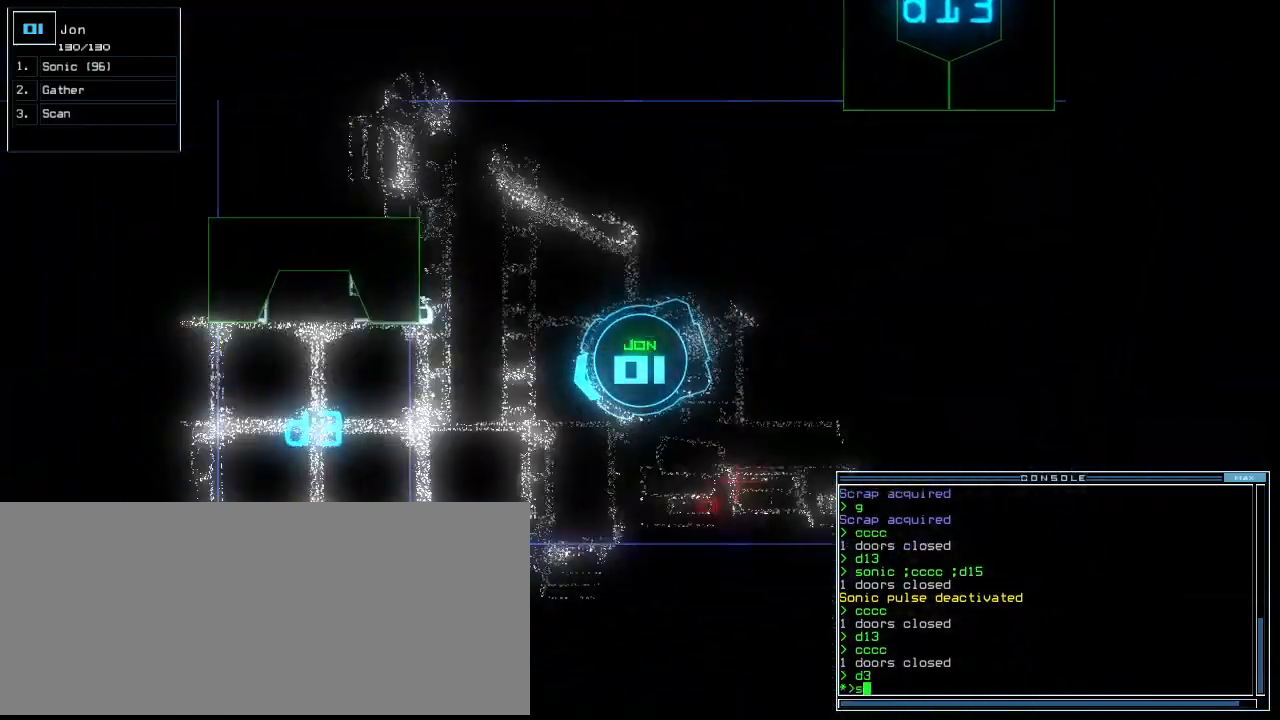
Gameplay with keyboard; each line is a JSON object with the keys held at the frame after it. "events" lists presses ("down") and releases ("up") of ".", "0", "1", "2", "3", "4", "5", "6", "7", "8", "9", "a", "b", "backspace", "c", "caps_lock", "comma", "ctrl_l", "ctrl_r", "d", "down", "e", "equals", "escape", "f", "f8", "g", "h", "i", "j", "k", "l", "left", "m", "minus", "n", "o", "p", "q", "quote", "r", "return", "right", "s", "semicolon", "shift_l", "shift_r", "space", "t", "tab", "tilde", "u", "up", "v", "w", "x", "y" and "z" between this image and that frame as [ms after this image, input, new state], when the widget could be followed in between. No other keys are recorded. Mouse input is not recorded.
{"keys": ["up"], "events": [[20, "o", "down"], [140, "o", "up"]]}
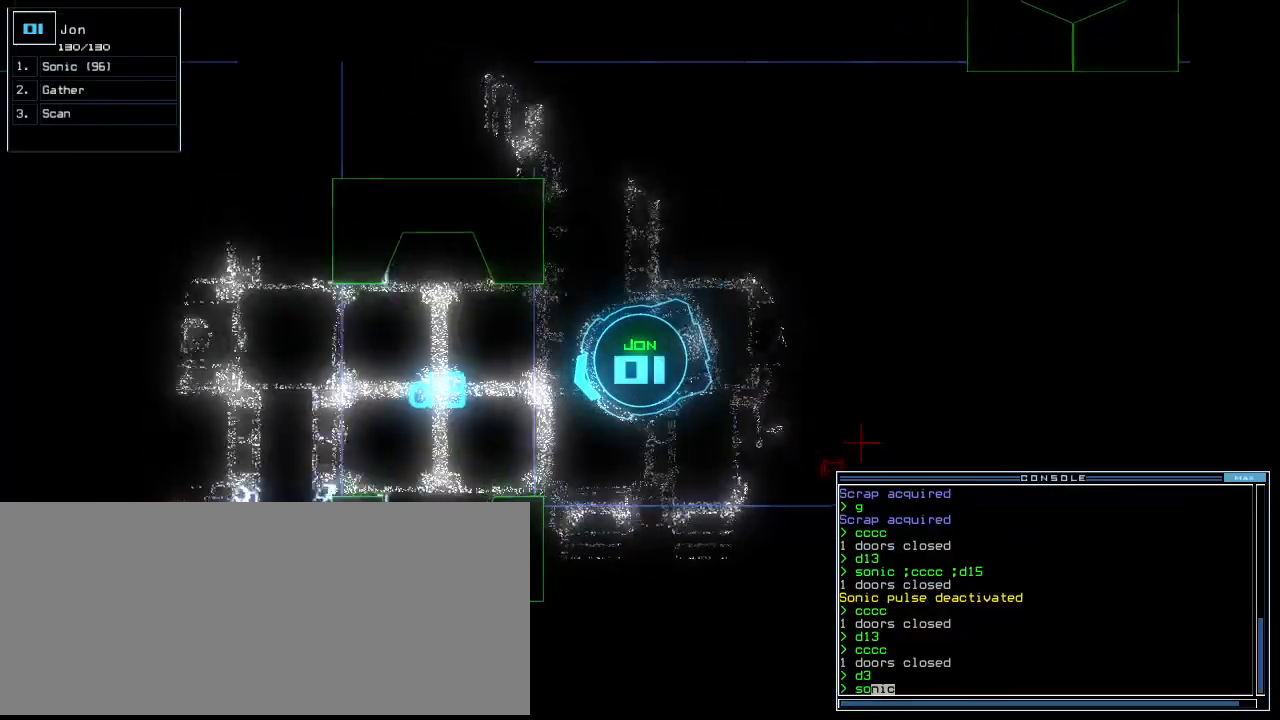
{"keys": ["up"], "events": [[100, "left", "down"], [180, "left", "up"], [280, "right", "down"], [400, "right", "up"]]}
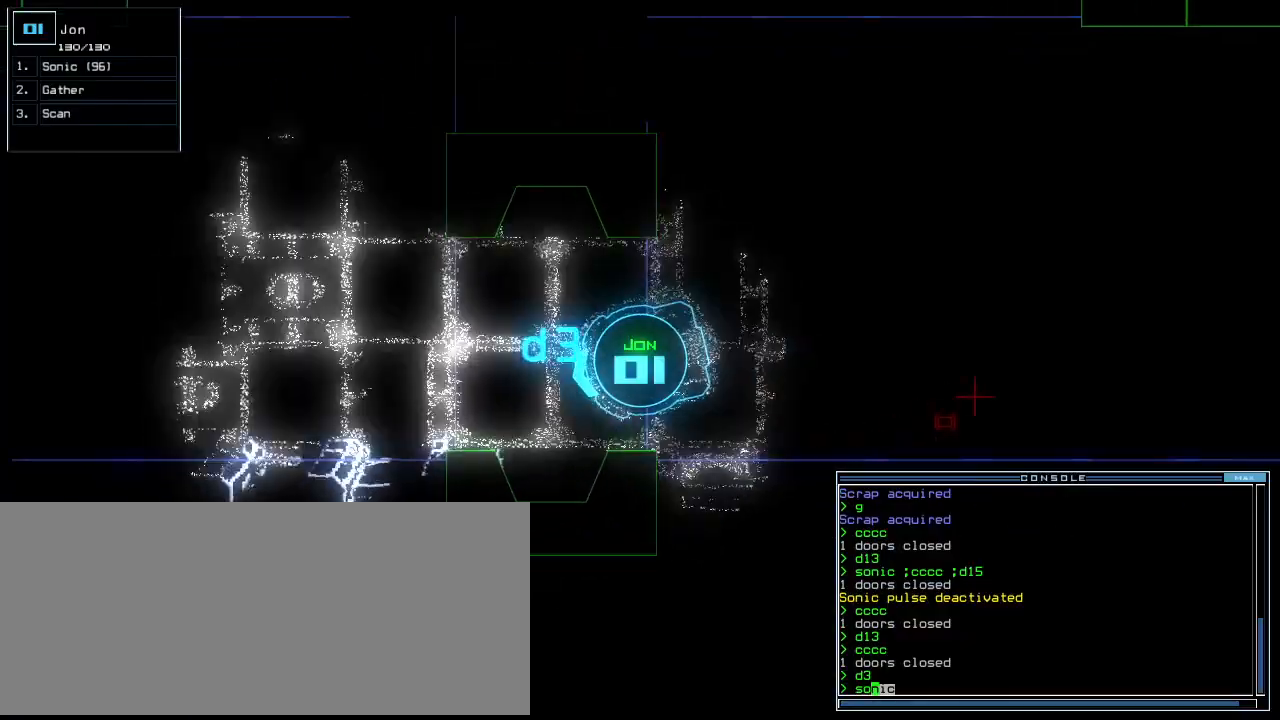
{"keys": ["up"], "events": [[40, "right", "down"], [120, "right", "up"]]}
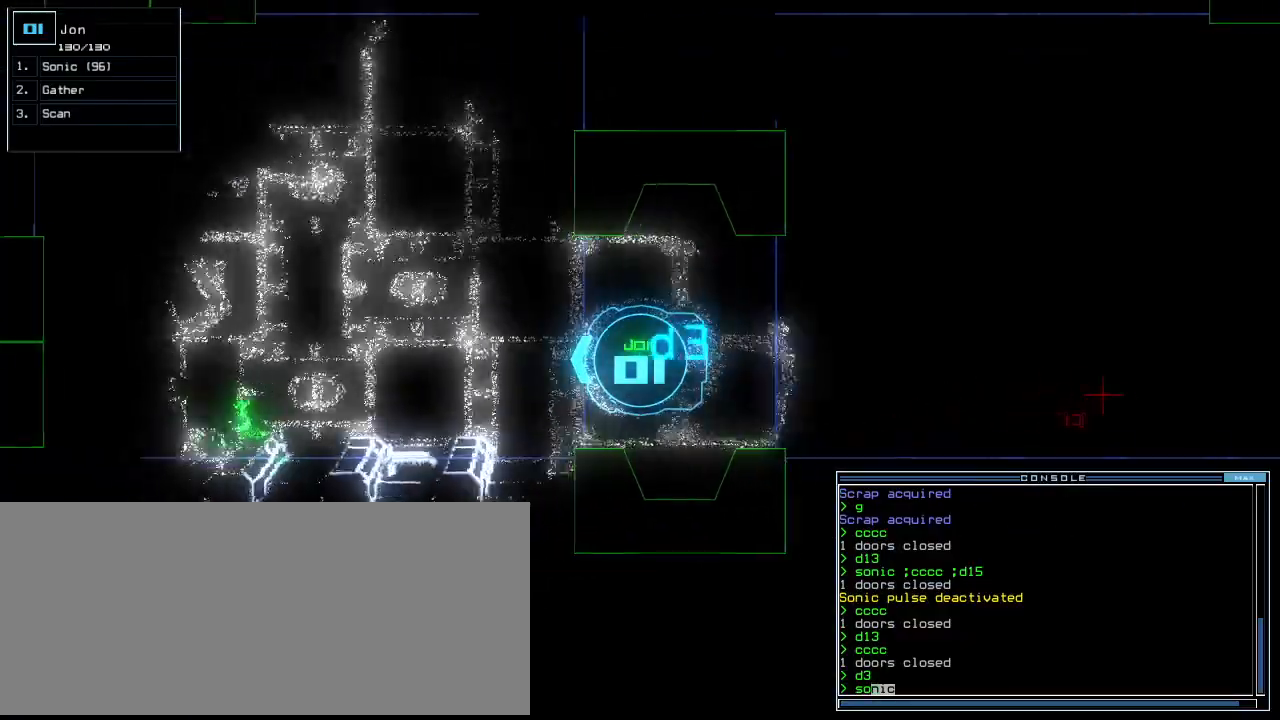
{"keys": [], "events": [[140, "up", "up"], [220, "return", "down"], [320, "return", "up"]]}
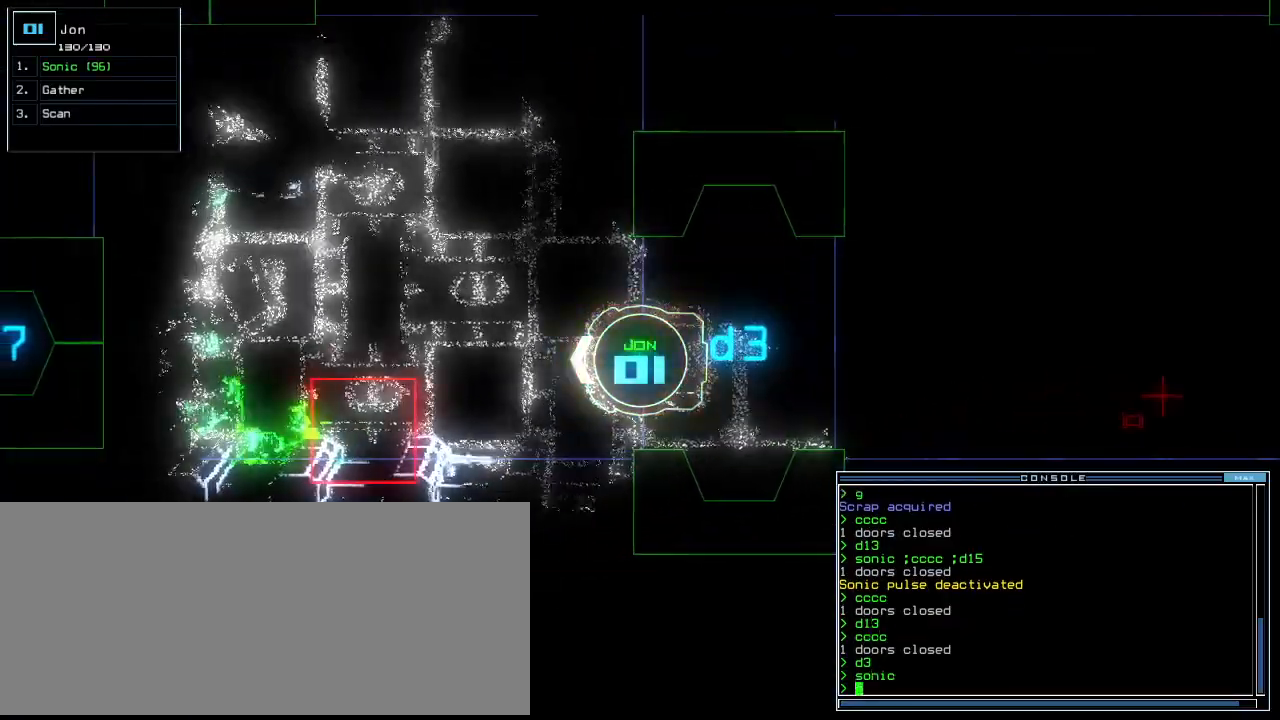
{"keys": [], "events": []}
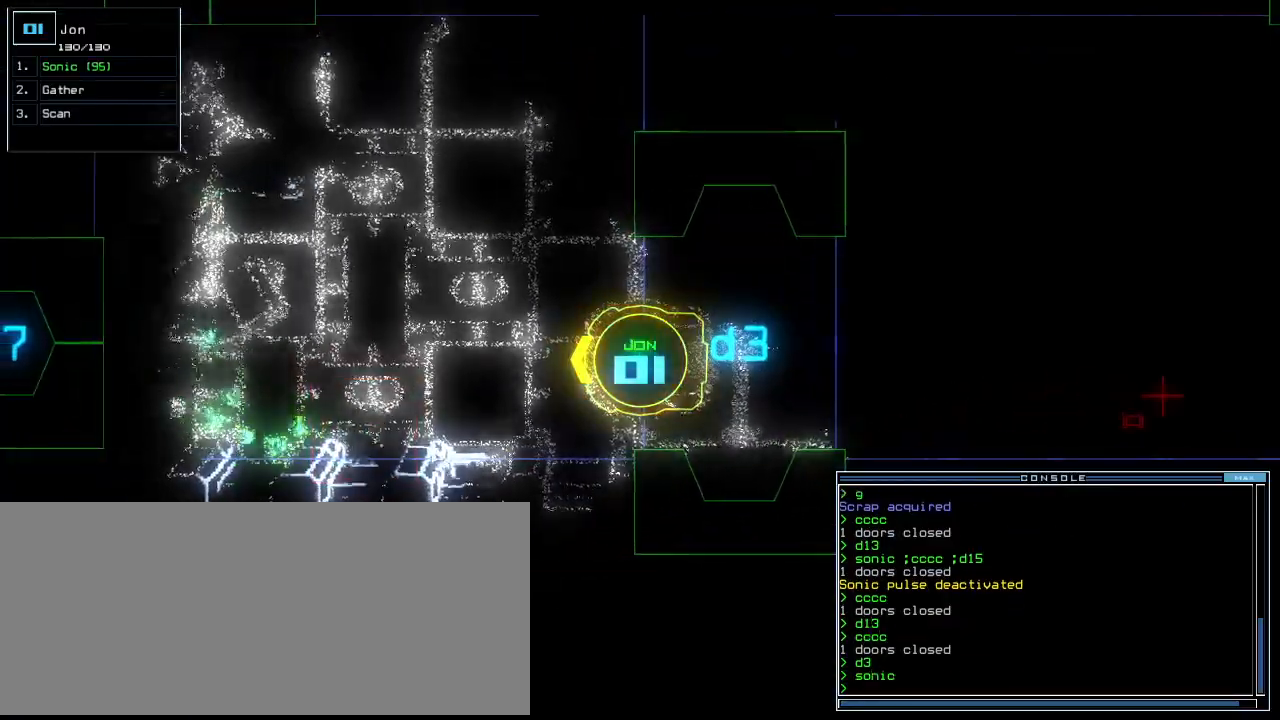
{"keys": ["up"], "events": [[40, "right", "down"], [40, "up", "down"], [200, "right", "up"], [220, "left", "down"], [320, "left", "up"]]}
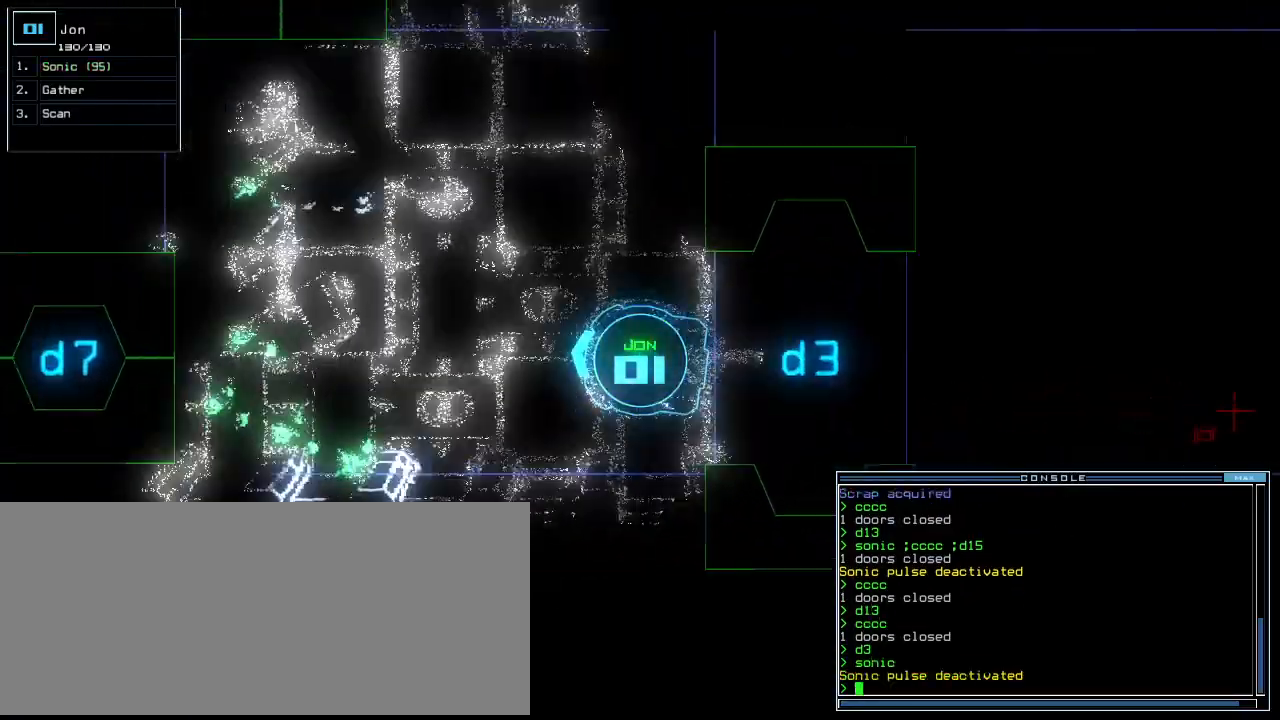
{"keys": ["up"], "events": [[180, "right", "down"], [300, "right", "up"], [400, "left", "down"], [480, "left", "up"]]}
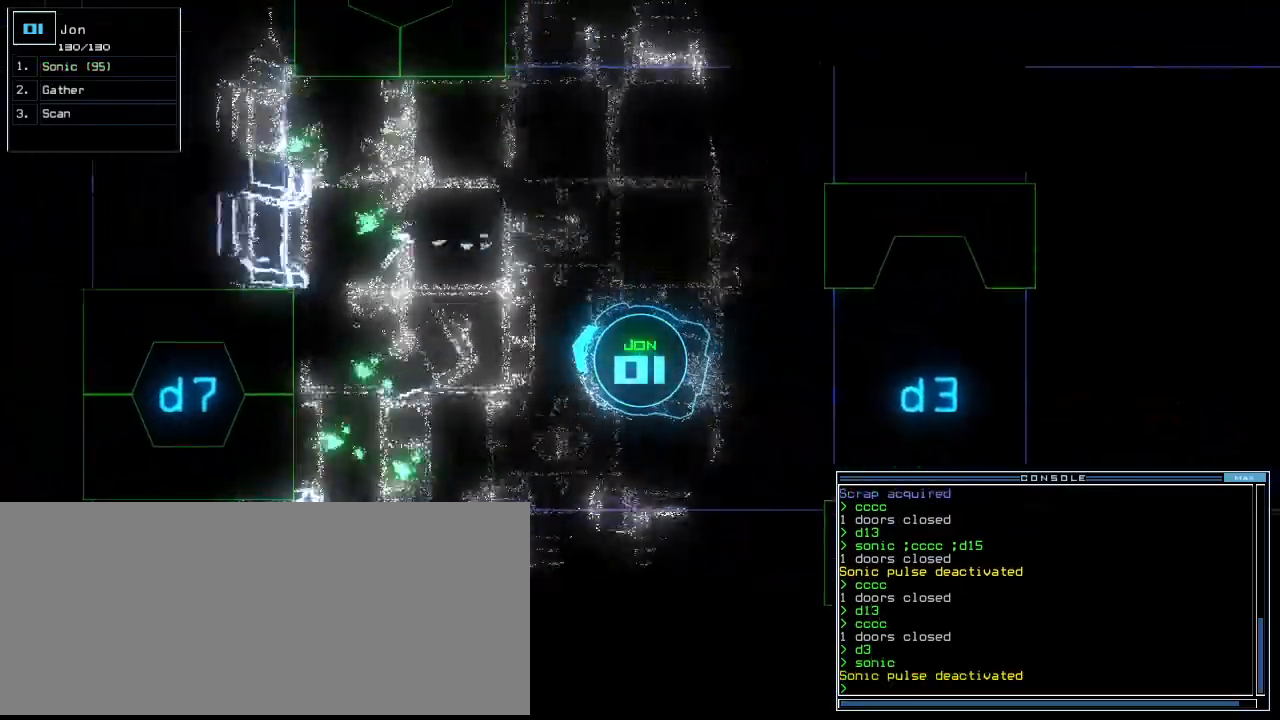
{"keys": ["up"], "events": [[20, "d", "down"], [80, "d", "up"], [180, "left", "down"], [220, "left", "up"], [300, "left", "down"], [340, "left", "up"]]}
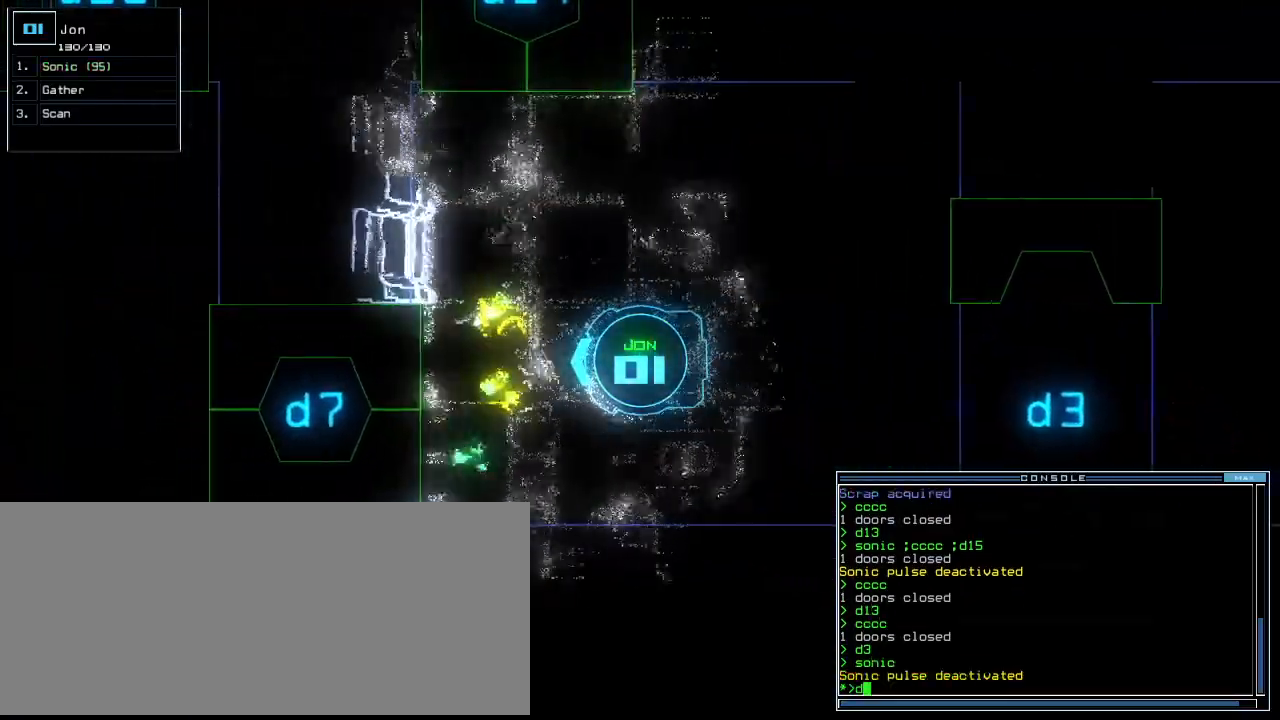
{"keys": ["left", "up"], "events": [[100, "7", "down"], [180, "7", "up"], [240, "return", "down"], [360, "return", "up"], [440, "left", "down"]]}
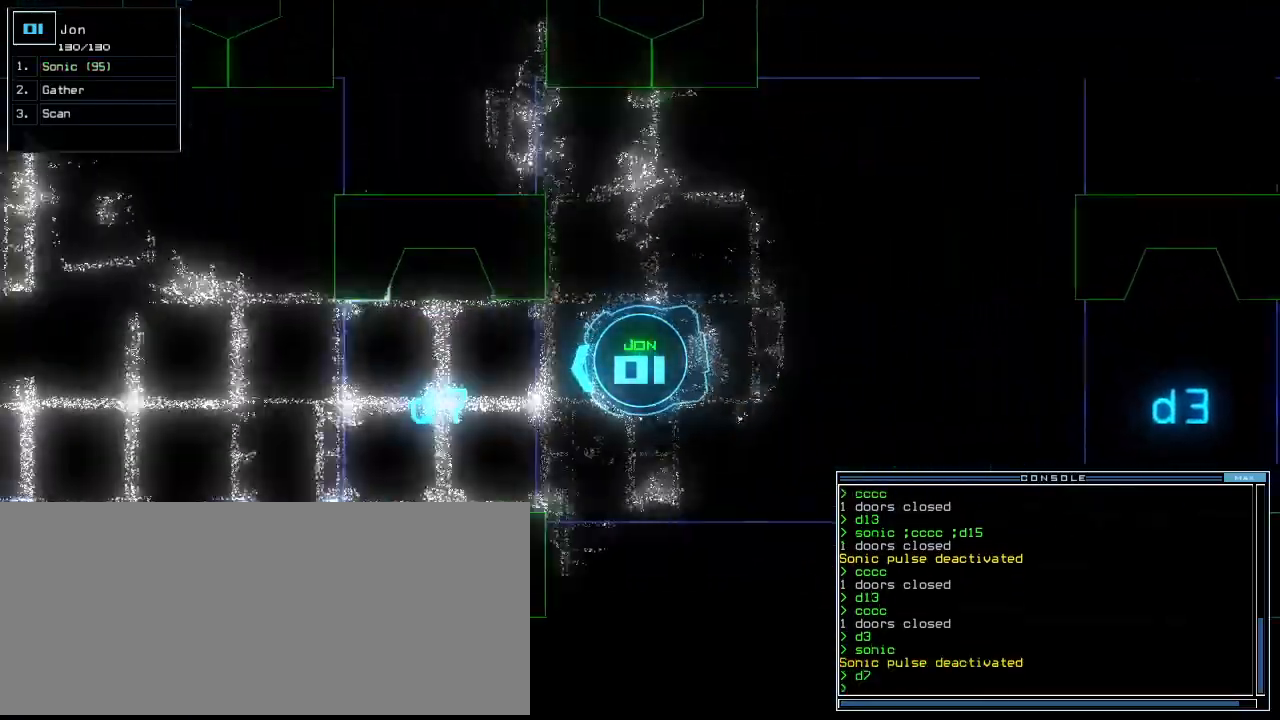
{"keys": ["up"], "events": [[20, "left", "up"], [220, "right", "down"], [300, "right", "up"], [460, "right", "down"], [500, "right", "up"]]}